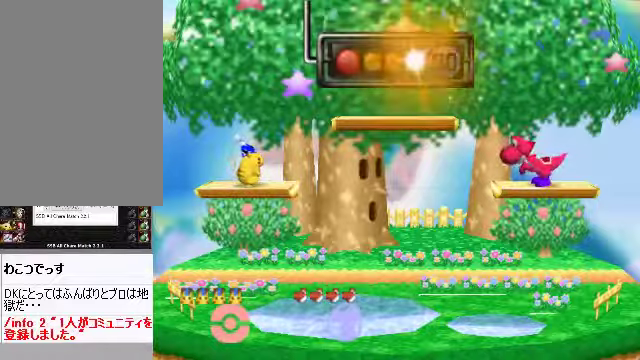
Gameplay with a controller (Nintendo layout); each line is a JSON object with the inputs held at the frame after it. "events" lists button and stick changes between this image and that frame as [ms after this image, input, new state], when the widget could be followed in between. Not read: L3 R3 Z.
{"buttons": [], "left_stick": "left", "events": [[402, "left_stick", "left"]]}
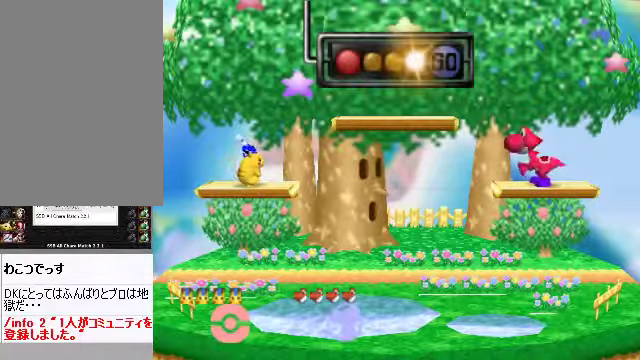
{"buttons": [], "left_stick": "left", "events": []}
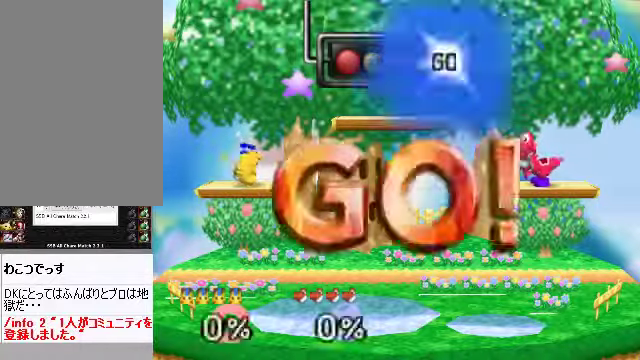
{"buttons": [], "left_stick": "center", "events": [[302, "left_stick", "down"], [402, "left_stick", "center"]]}
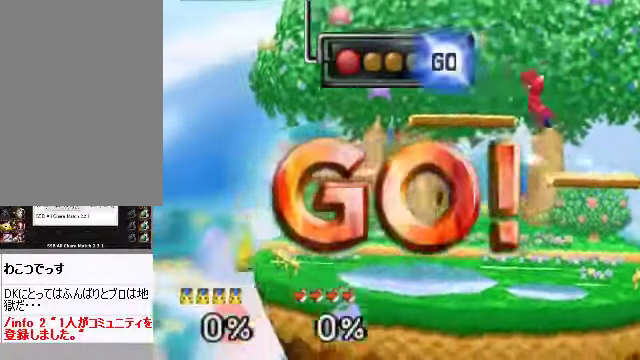
{"buttons": [], "left_stick": "center", "events": []}
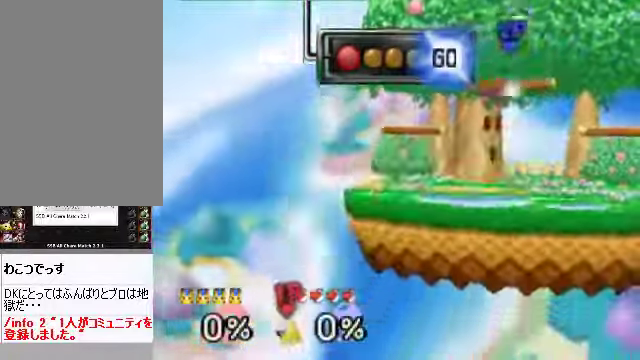
{"buttons": [], "left_stick": "left", "events": [[502, "left_stick", "left"]]}
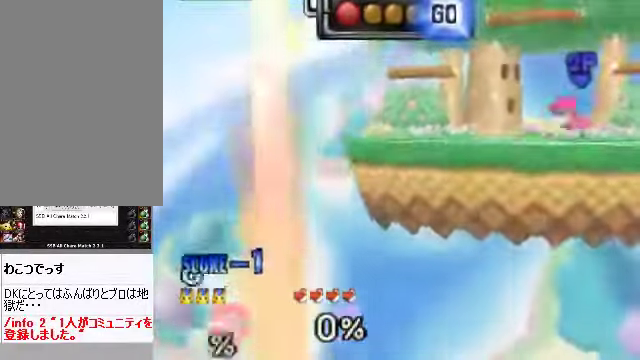
{"buttons": [], "left_stick": "left", "events": []}
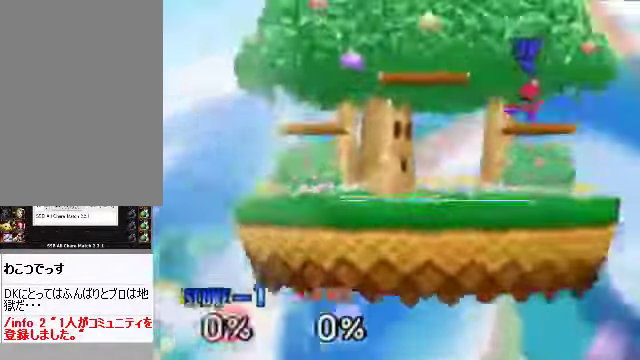
{"buttons": [], "left_stick": "left", "events": []}
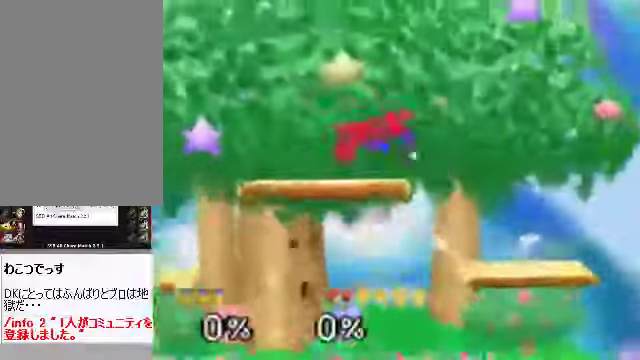
{"buttons": [], "left_stick": "left"}
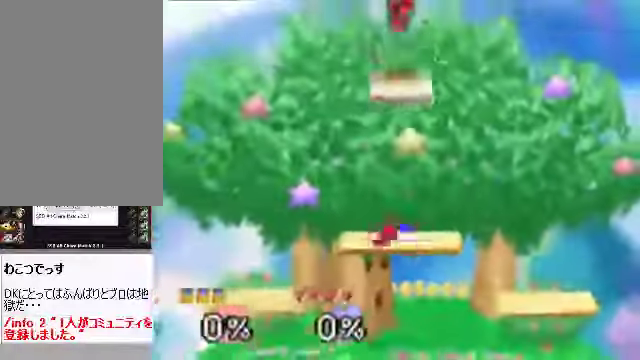
{"buttons": [], "left_stick": "left", "events": [[201, "C_RIGHT", "down"], [402, "C_RIGHT", "up"]]}
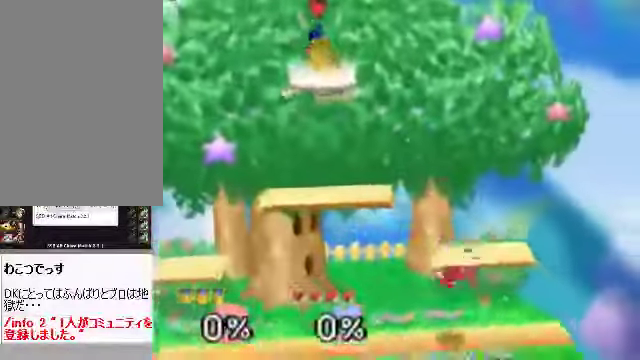
{"buttons": [], "left_stick": "left", "events": [[67, "C_DOWN", "down"], [67, "C_RIGHT", "down"], [134, "C_DOWN", "up"], [168, "C_RIGHT", "up"]]}
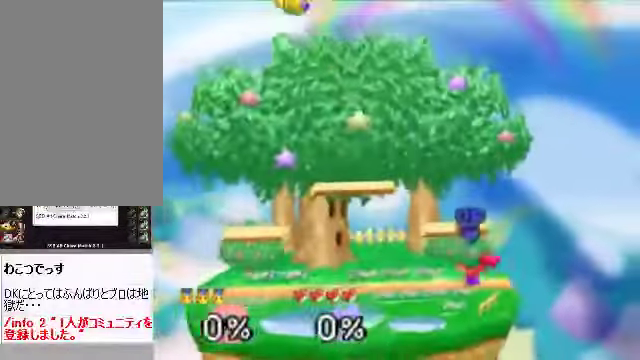
{"buttons": [], "left_stick": "center", "events": [[133, "left_stick", "down"], [167, "A", "down"], [200, "A", "up"], [267, "left_stick", "center"]]}
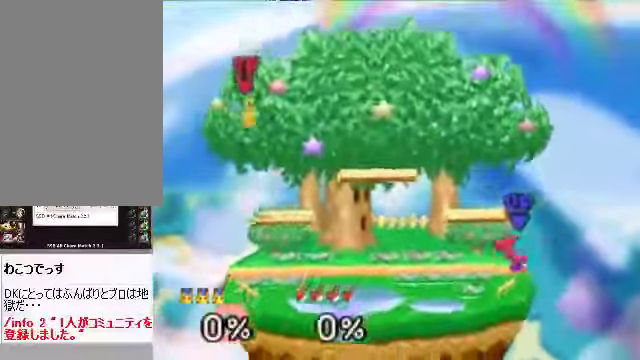
{"buttons": [], "left_stick": "center", "events": [[369, "C_RIGHT", "down"], [436, "C_RIGHT", "up"]]}
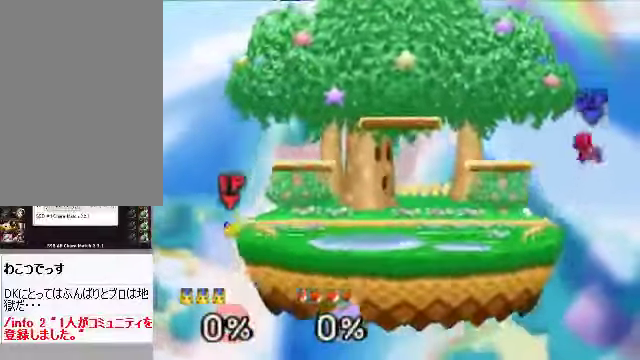
{"buttons": ["A"], "left_stick": "up", "events": [[234, "C_RIGHT", "down"], [368, "C_RIGHT", "up"], [435, "A", "down"], [435, "left_stick", "up"]]}
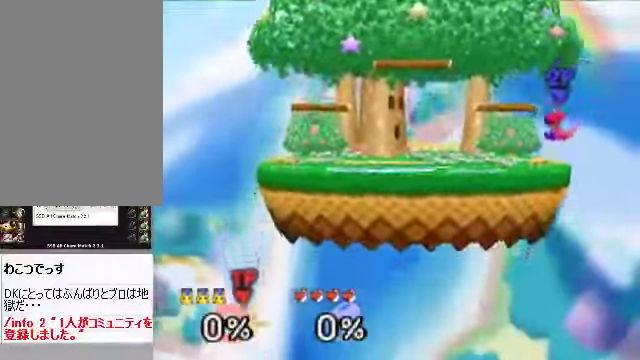
{"buttons": [], "left_stick": "center", "events": [[67, "A", "up"], [134, "left_stick", "center"]]}
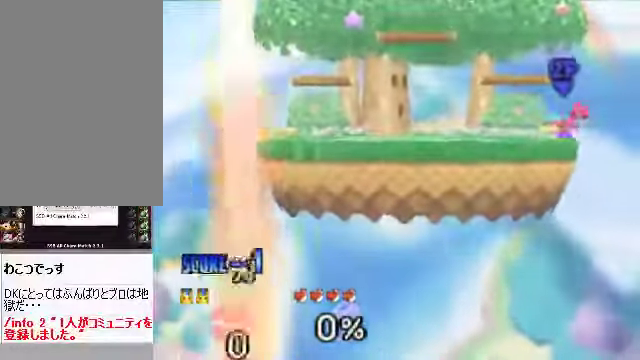
{"buttons": [], "left_stick": "center", "events": []}
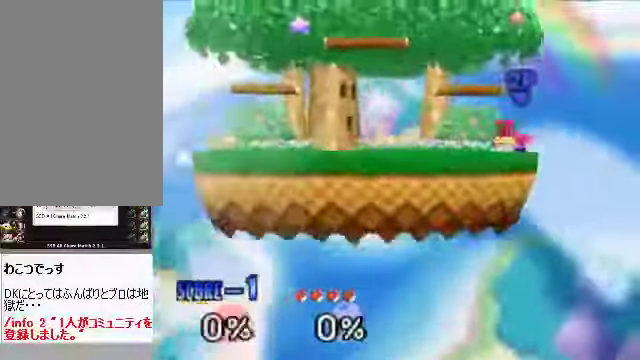
{"buttons": [], "left_stick": "center"}
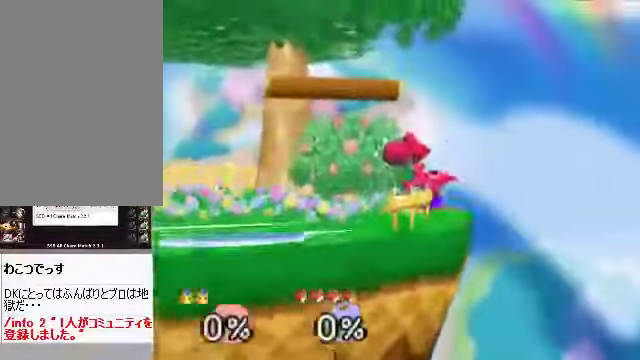
{"buttons": [], "left_stick": "center", "events": []}
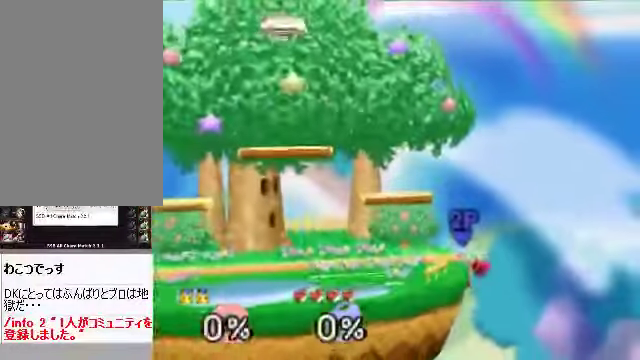
{"buttons": [], "left_stick": "center", "events": []}
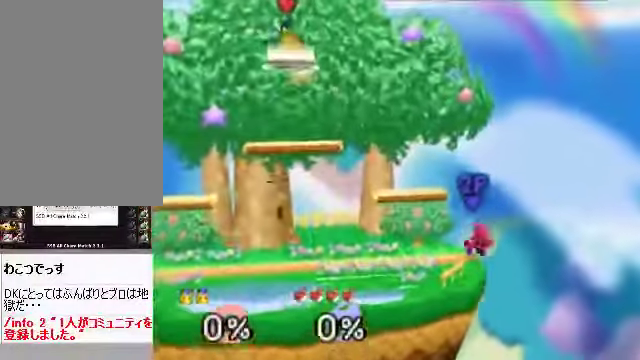
{"buttons": [], "left_stick": "center", "events": []}
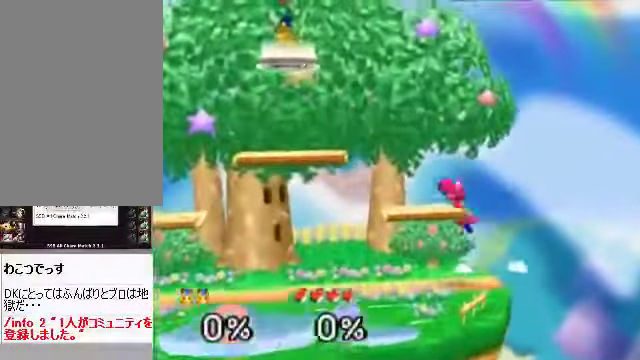
{"buttons": [], "left_stick": "left", "events": [[134, "left_stick", "left"]]}